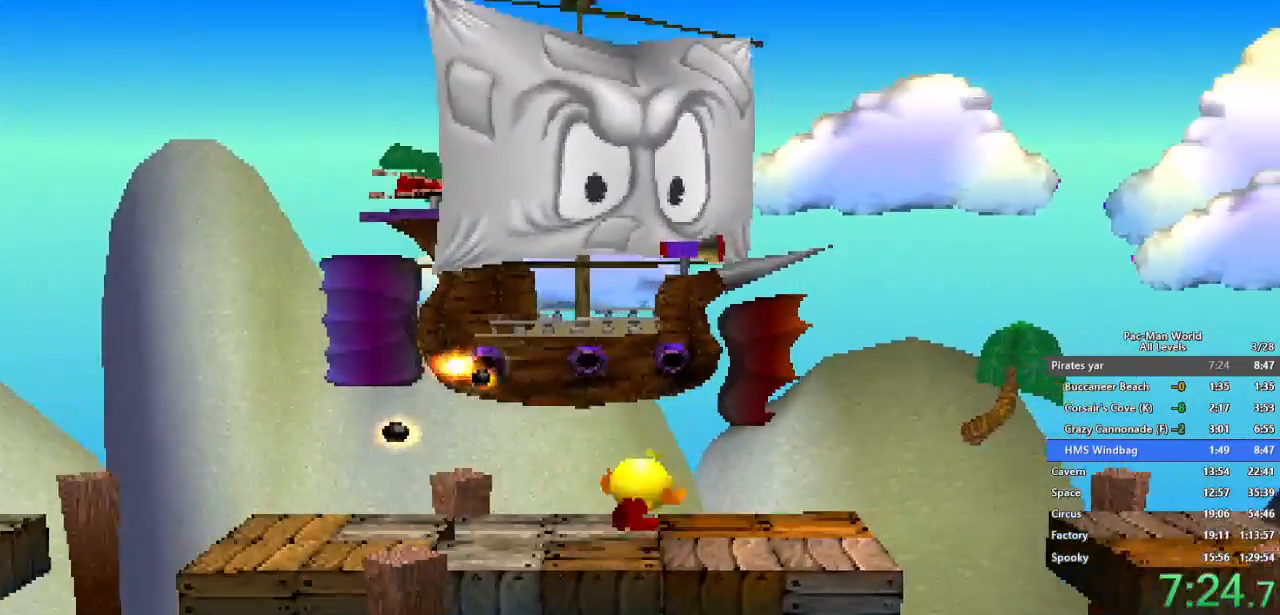
Gameplay with a controller (Xbox layout); each line is a JSON object with the inputs held at the frame after it. "events" lists button and stick changes between this image and that frame as [ms after this image, input, new state], when the widget could be followed in between. Not read: HOME L1 L2 L3 R2 R3 X.
{"buttons": [], "left_stick": "right", "right_stick": "center", "events": [[50, "A", "down"], [150, "A", "up"]]}
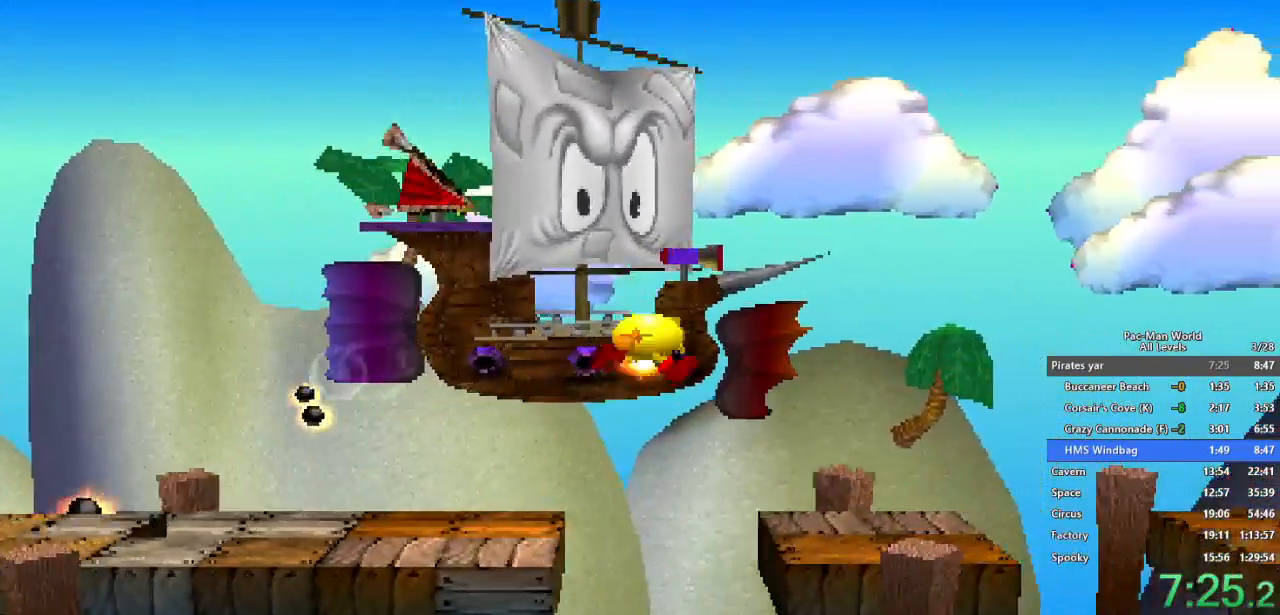
{"buttons": ["A"], "left_stick": "right", "right_stick": "center", "events": [[300, "left_stick", "down-right"], [417, "left_stick", "up-right"], [433, "A", "down"], [467, "left_stick", "right"]]}
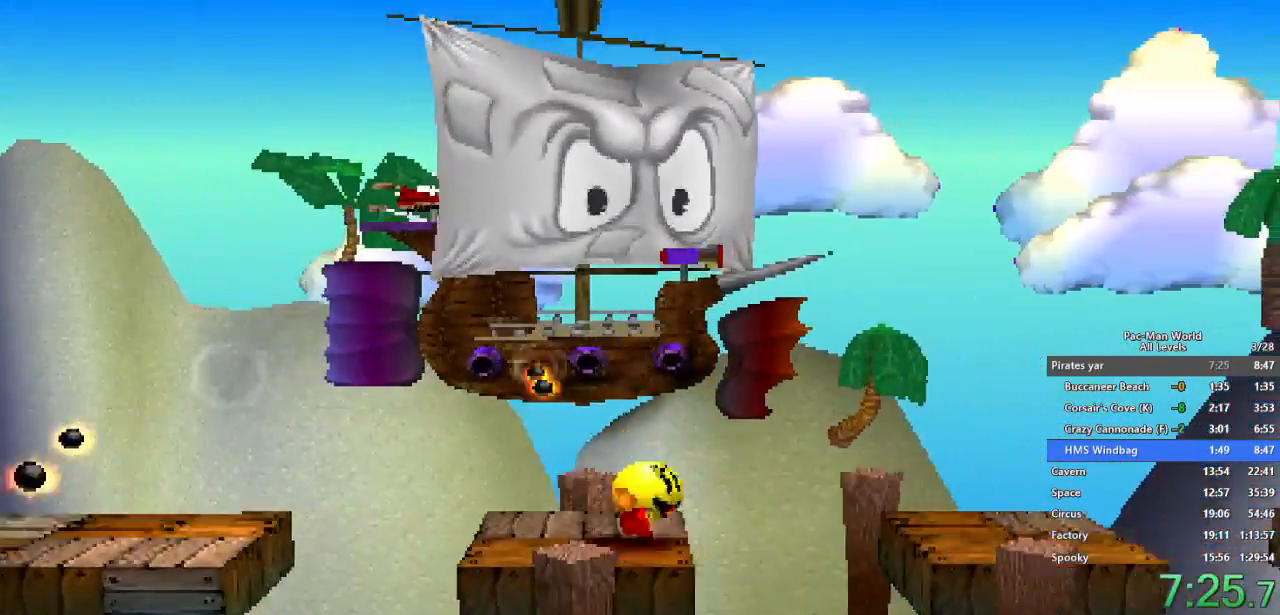
{"buttons": [], "left_stick": "right", "right_stick": "center", "events": [[33, "A", "up"], [300, "R1", "down"], [367, "R1", "up"]]}
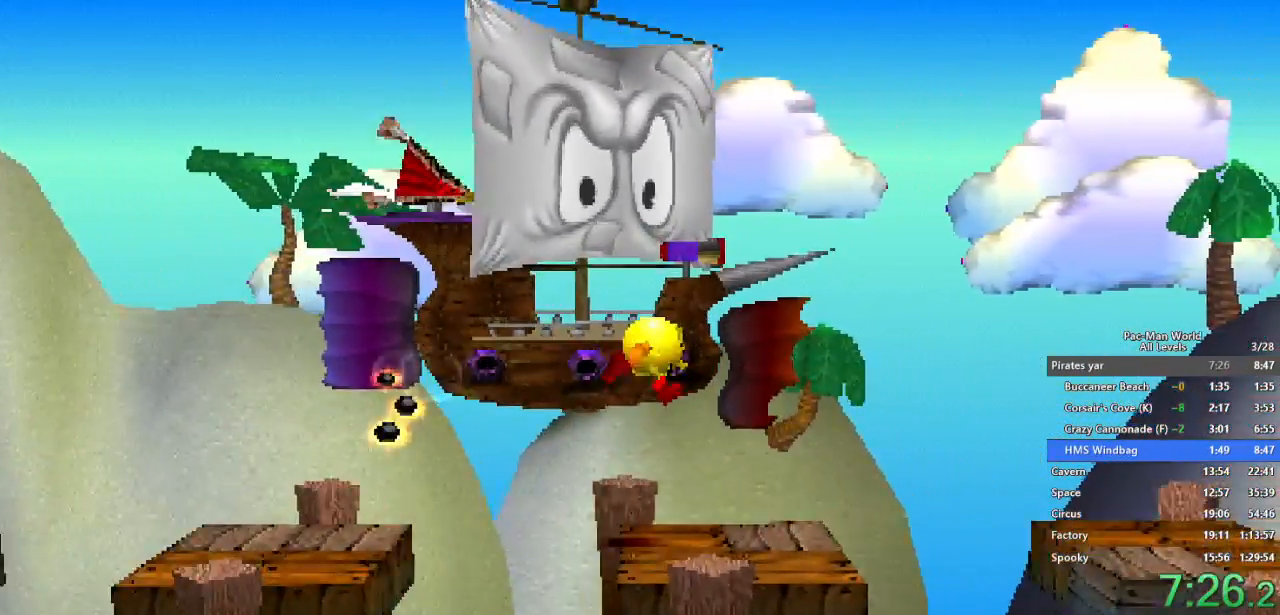
{"buttons": [], "left_stick": "right", "right_stick": "center", "events": [[300, "A", "down"], [400, "A", "up"]]}
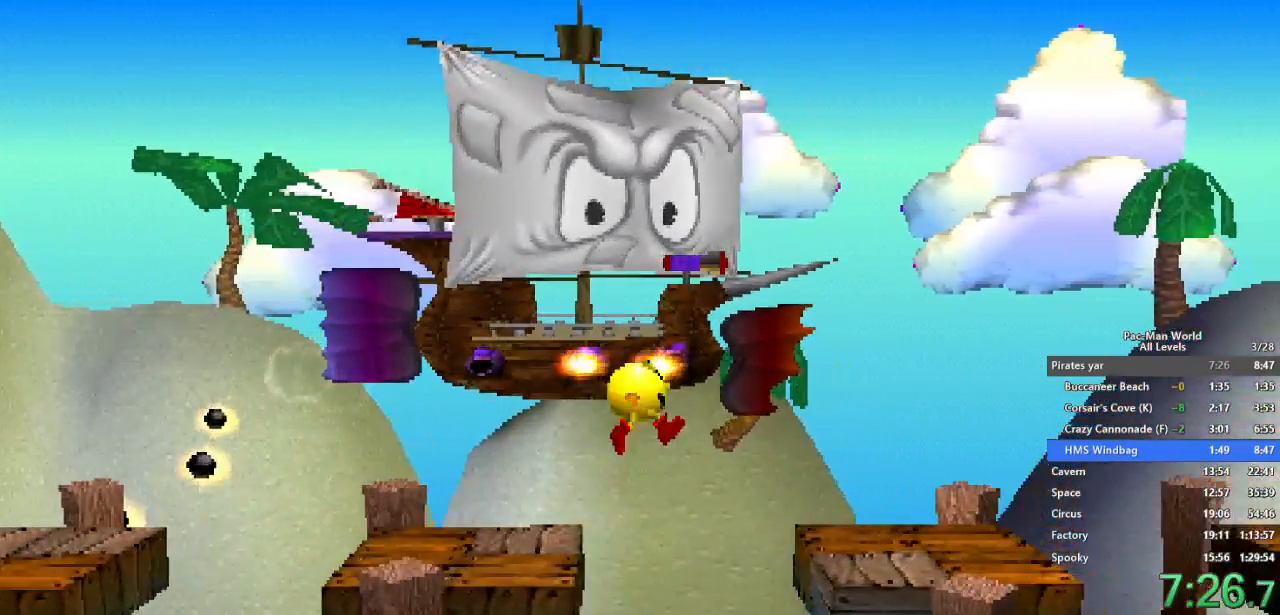
{"buttons": [], "left_stick": "right", "right_stick": "center", "events": []}
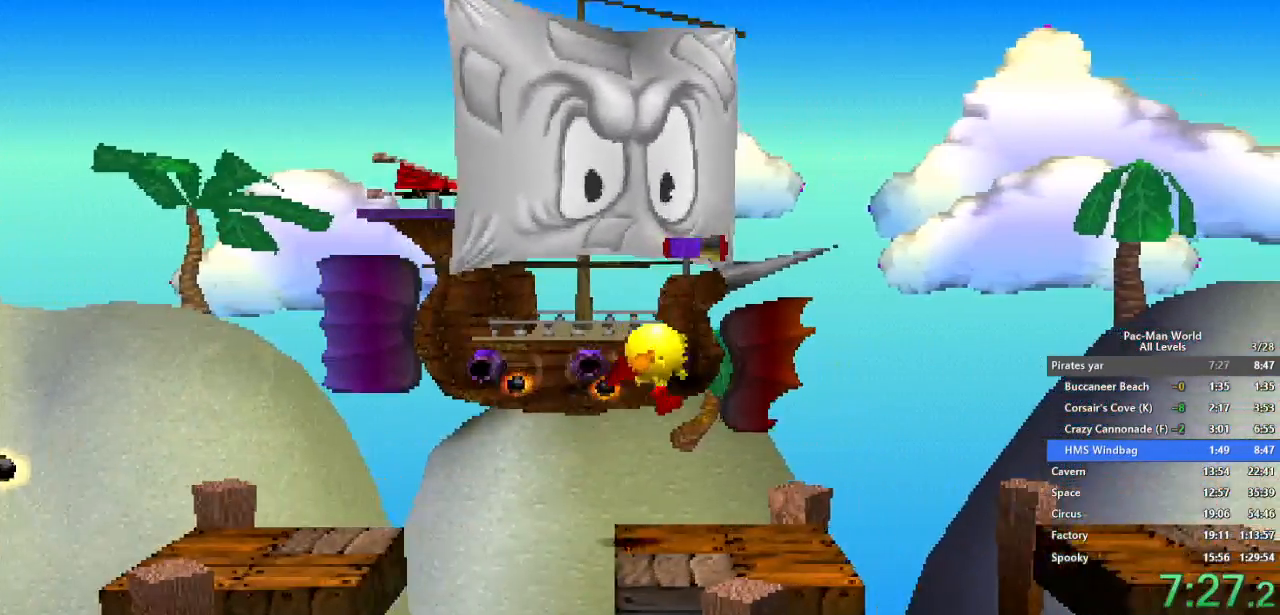
{"buttons": [], "left_stick": "right", "right_stick": "center", "events": [[267, "A", "down"], [333, "A", "up"]]}
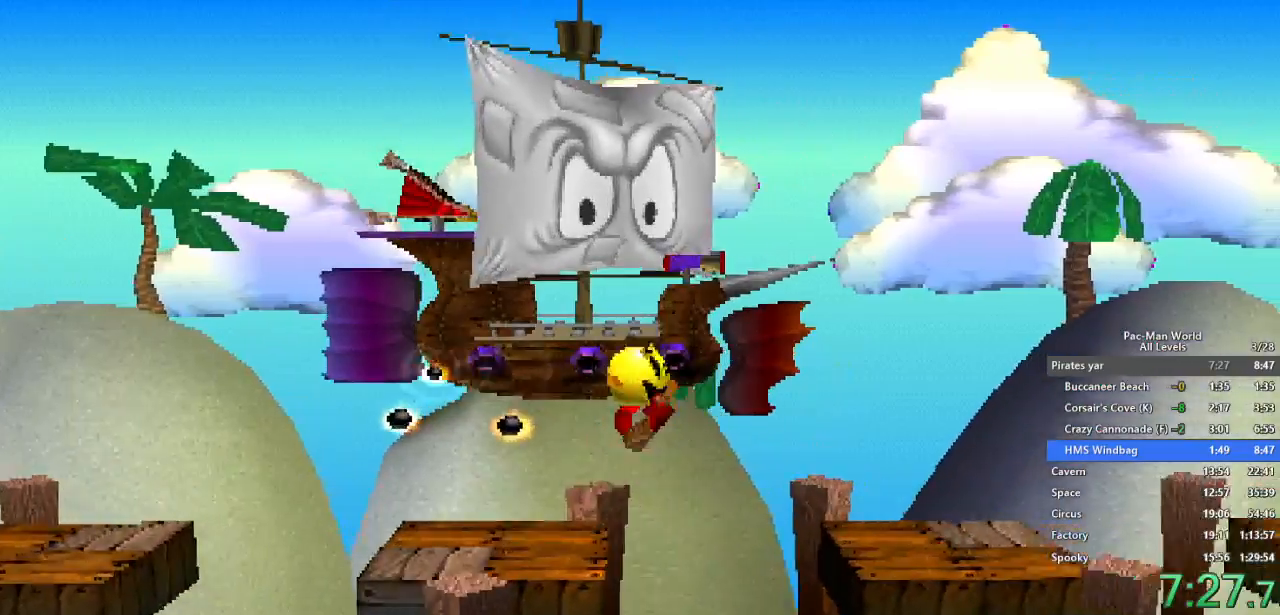
{"buttons": [], "left_stick": "right", "right_stick": "center", "events": []}
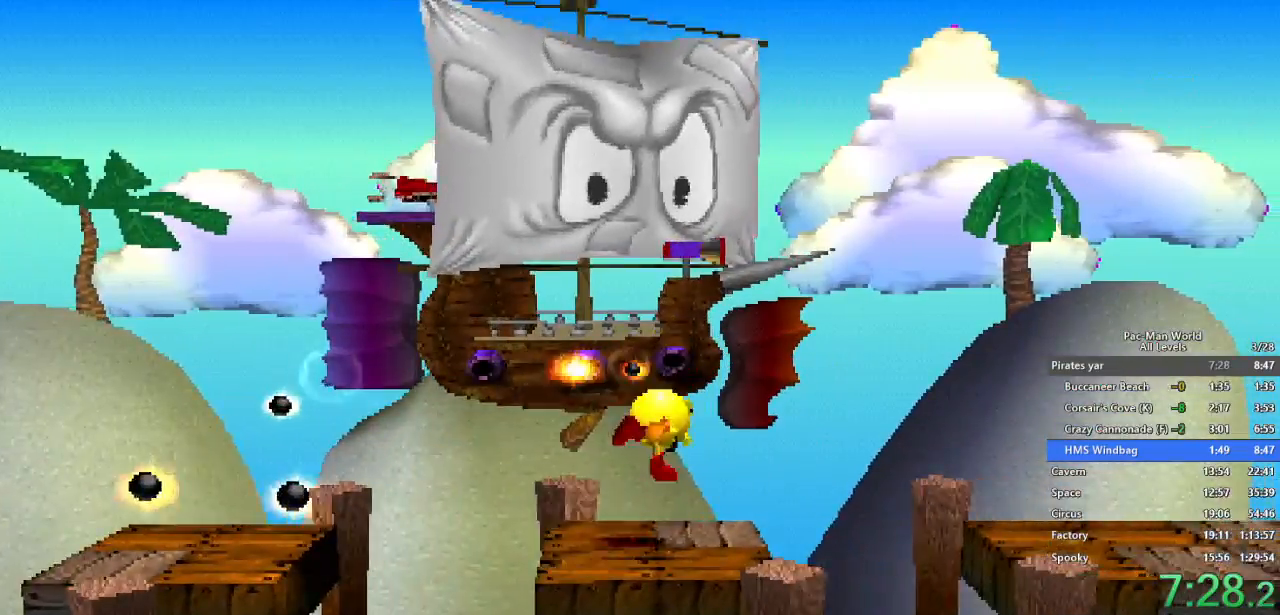
{"buttons": [], "left_stick": "right", "right_stick": "center", "events": [[150, "A", "down"], [233, "A", "up"]]}
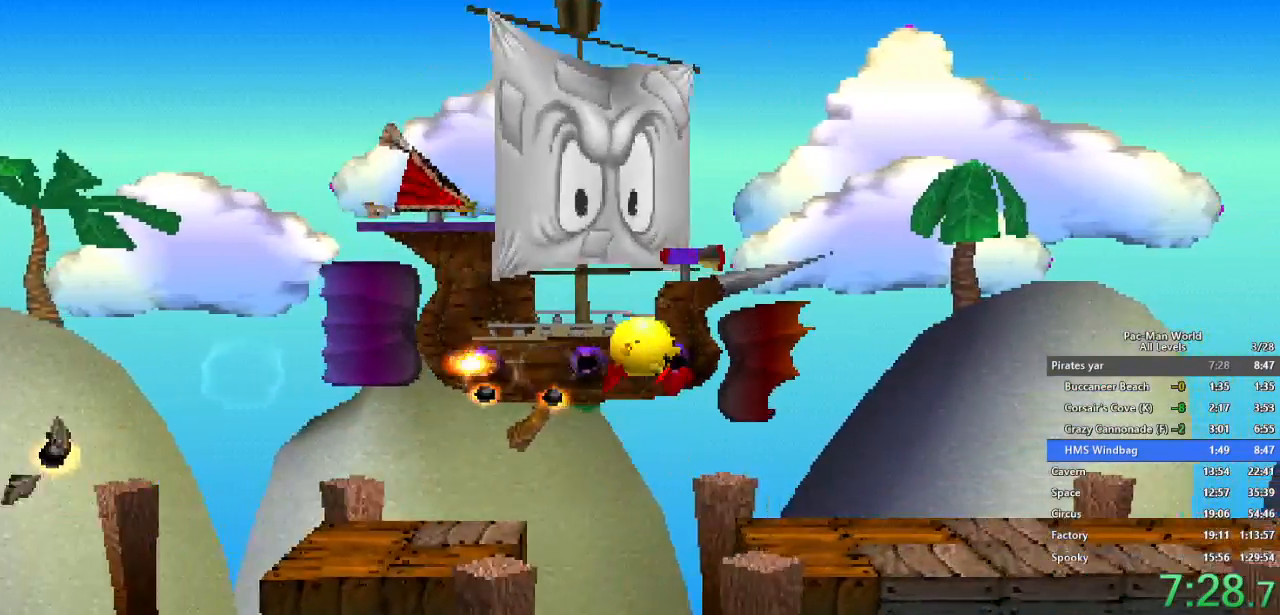
{"buttons": [], "left_stick": "right", "right_stick": "center", "events": []}